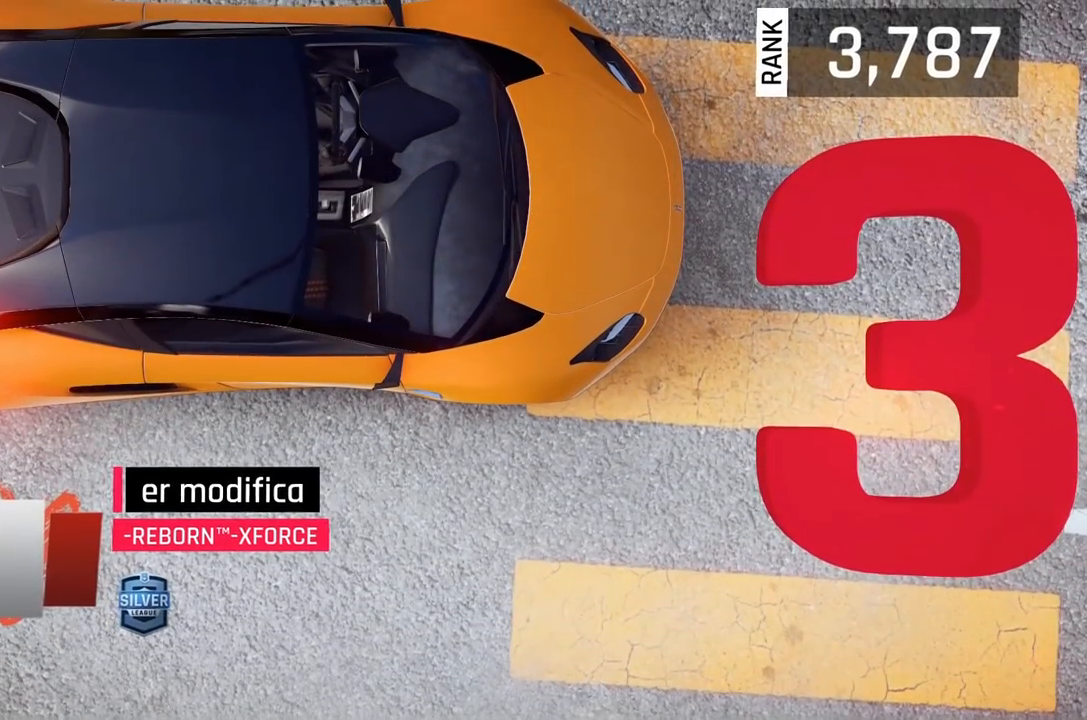
Gameplay with a controller (Xbox layout); each line is a JSON object with the inputs held at the frame after it. "events" lists button and stick changes between this image and that frame as [ms after this image, input, new state], when the widget could be followed in between. Not read: right_stick.
{"buttons": [], "left_stick": "center", "events": []}
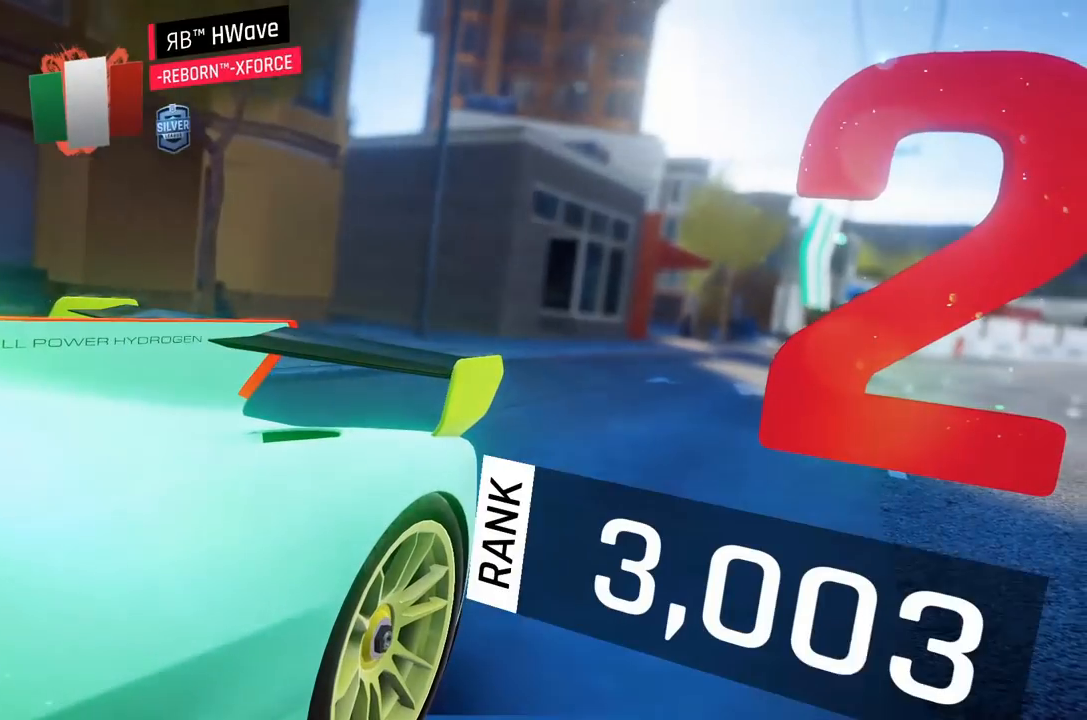
{"buttons": [], "left_stick": "center", "events": []}
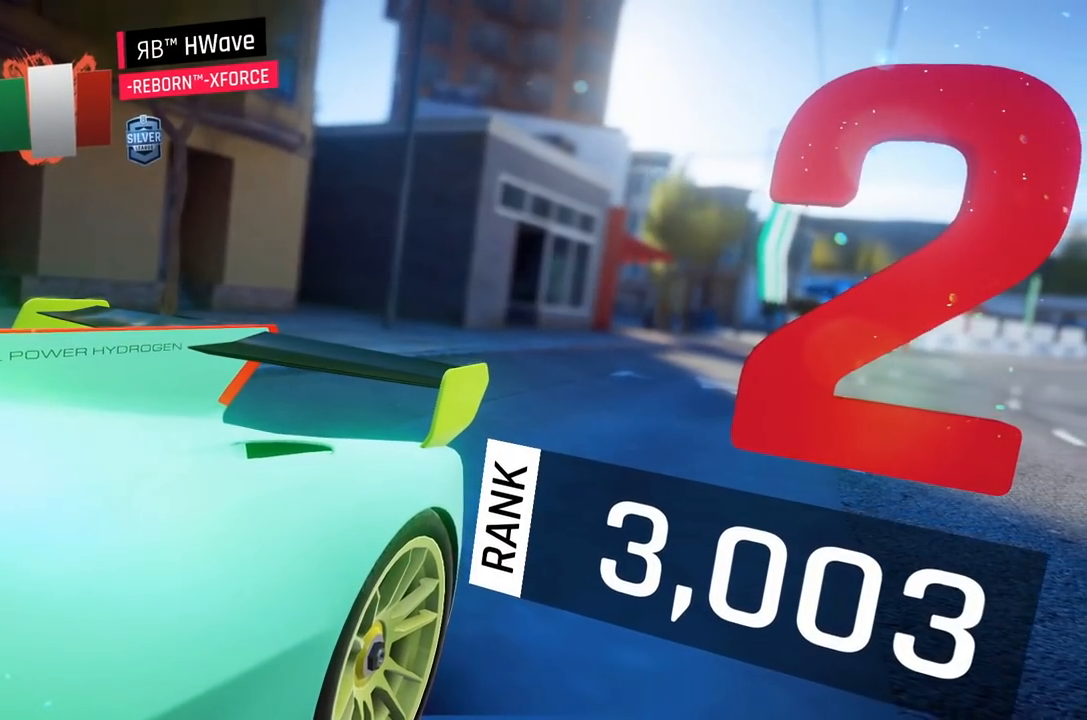
{"buttons": [], "left_stick": "center", "events": []}
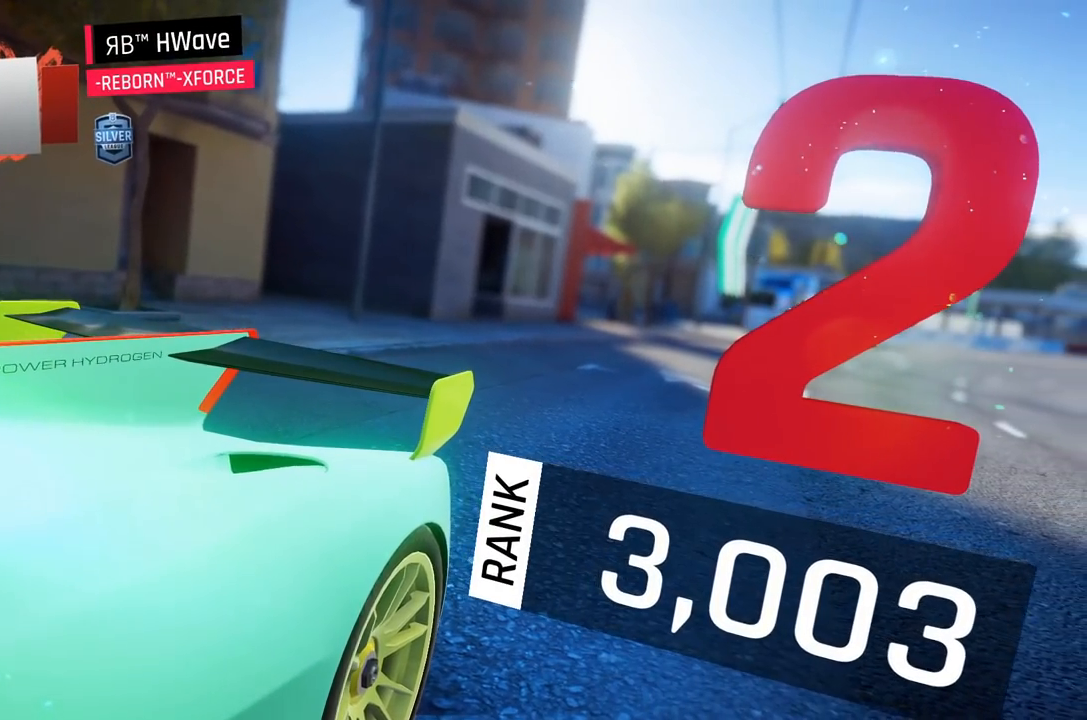
{"buttons": [], "left_stick": "center", "events": []}
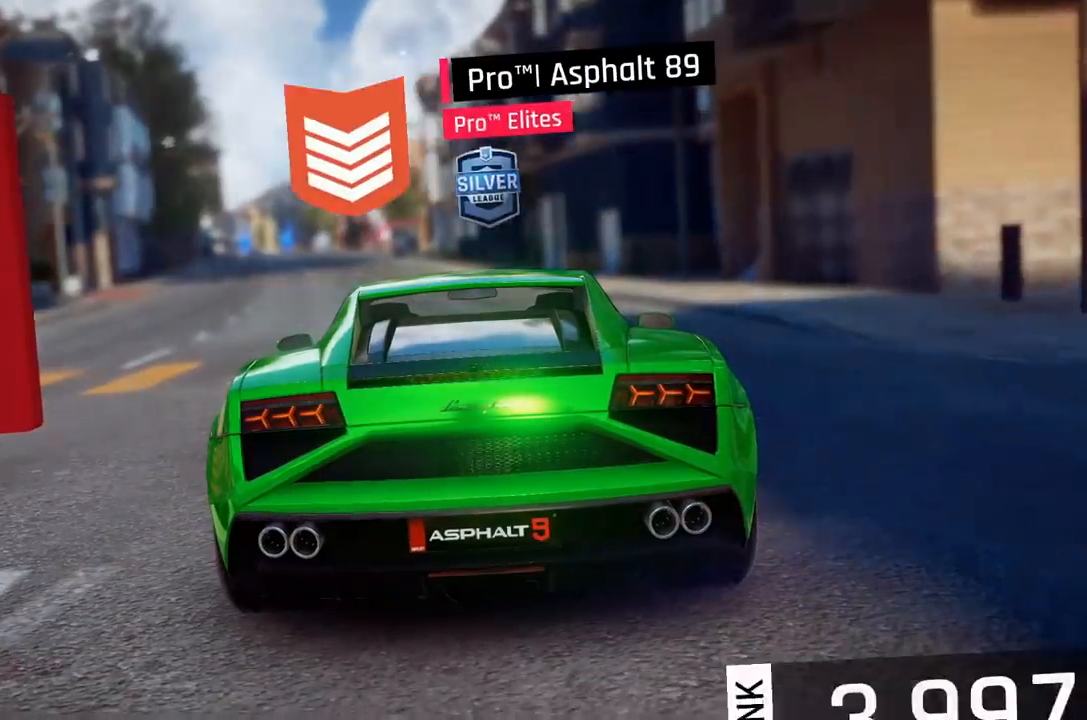
{"buttons": [], "left_stick": "center", "events": []}
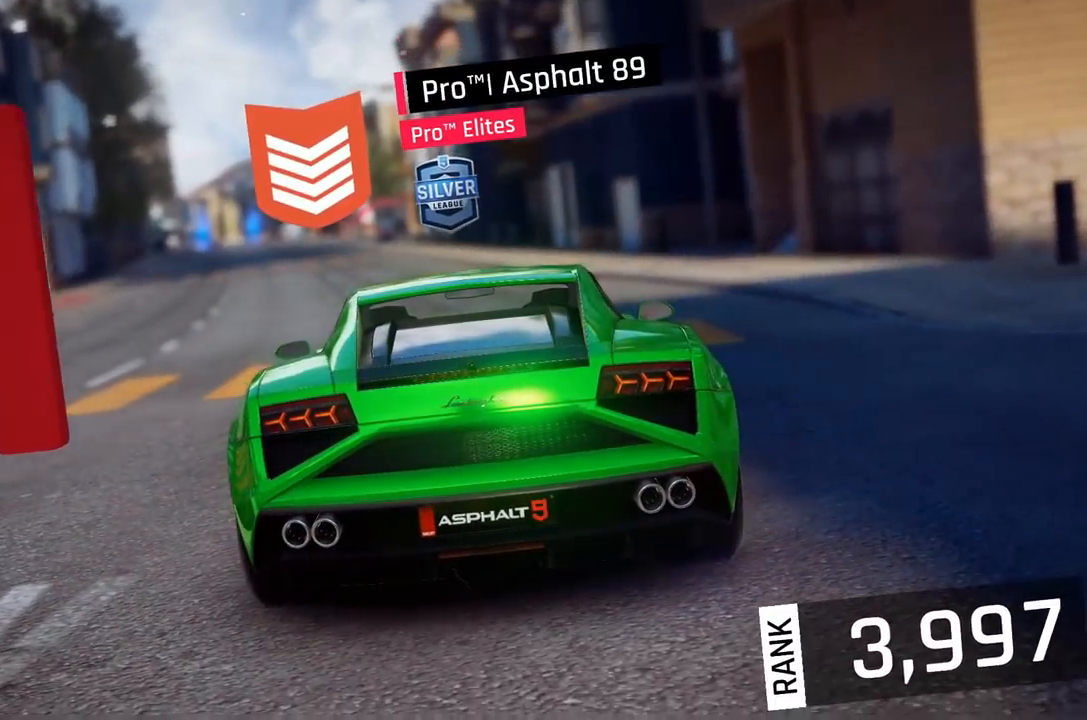
{"buttons": [], "left_stick": "center", "events": []}
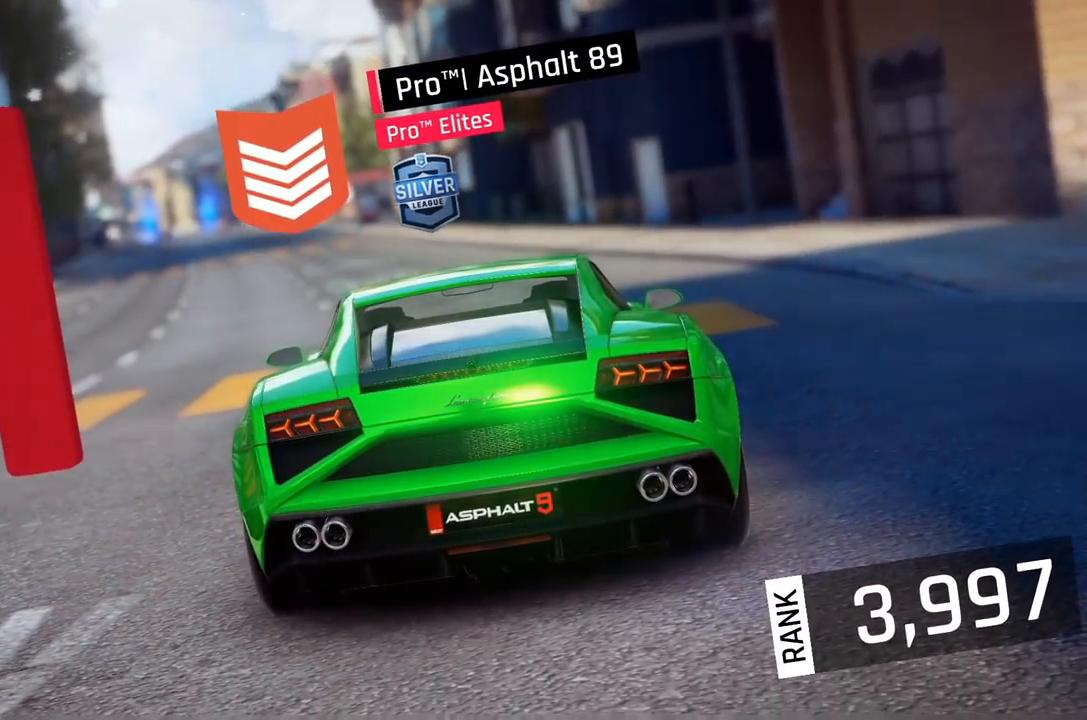
{"buttons": [], "left_stick": "center", "events": []}
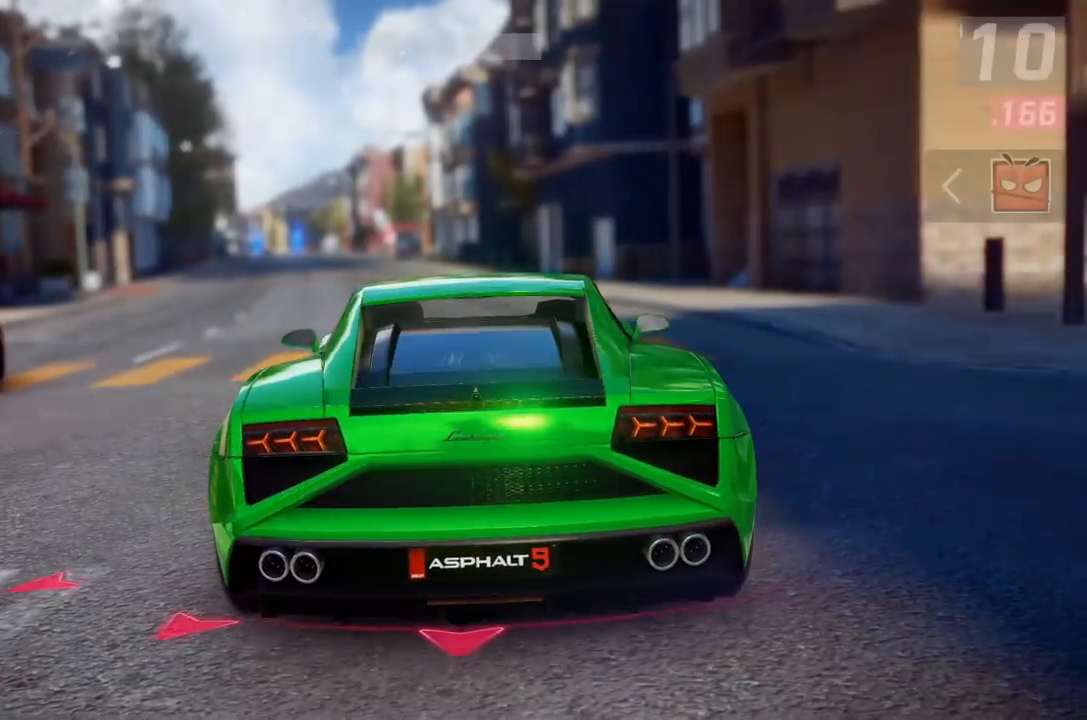
{"buttons": [], "left_stick": "center", "events": []}
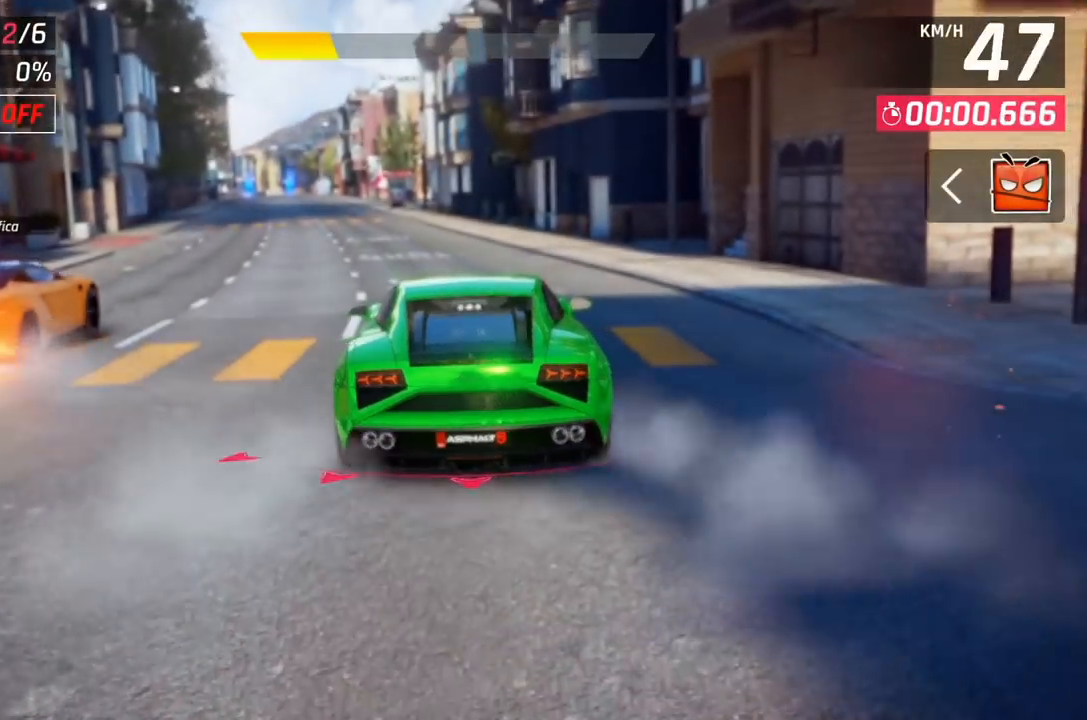
{"buttons": [], "left_stick": "center", "events": [[417, "DPAD_LEFT", "down"], [467, "DPAD_LEFT", "up"]]}
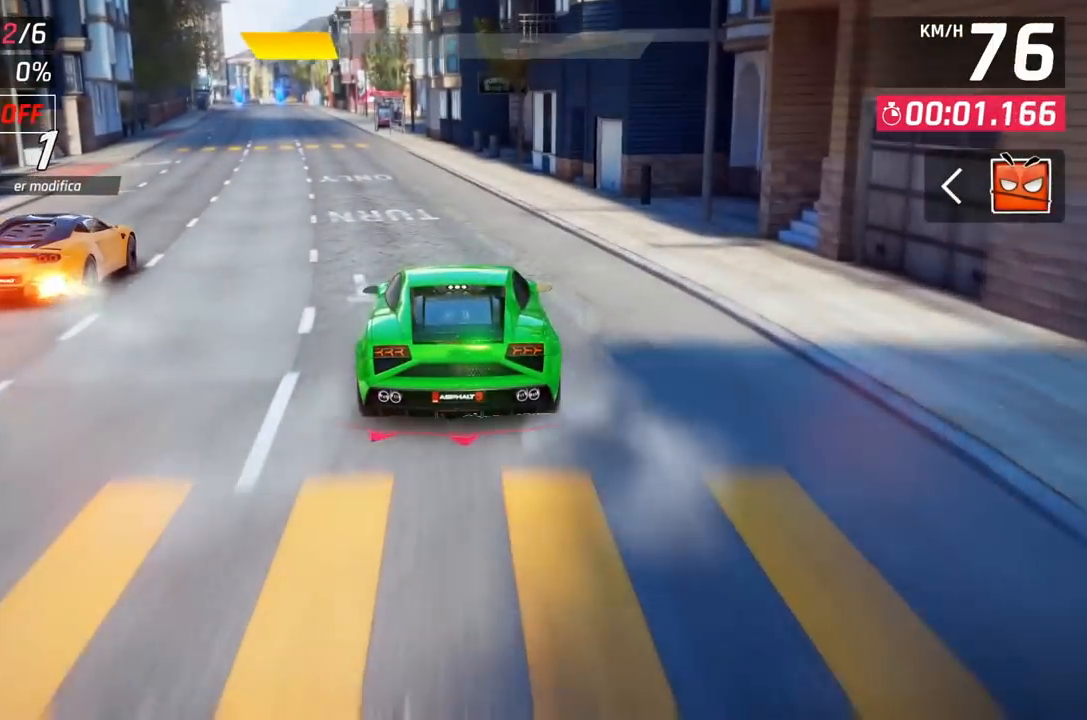
{"buttons": ["DPAD_LEFT"], "left_stick": "center", "events": [[450, "DPAD_LEFT", "down"]]}
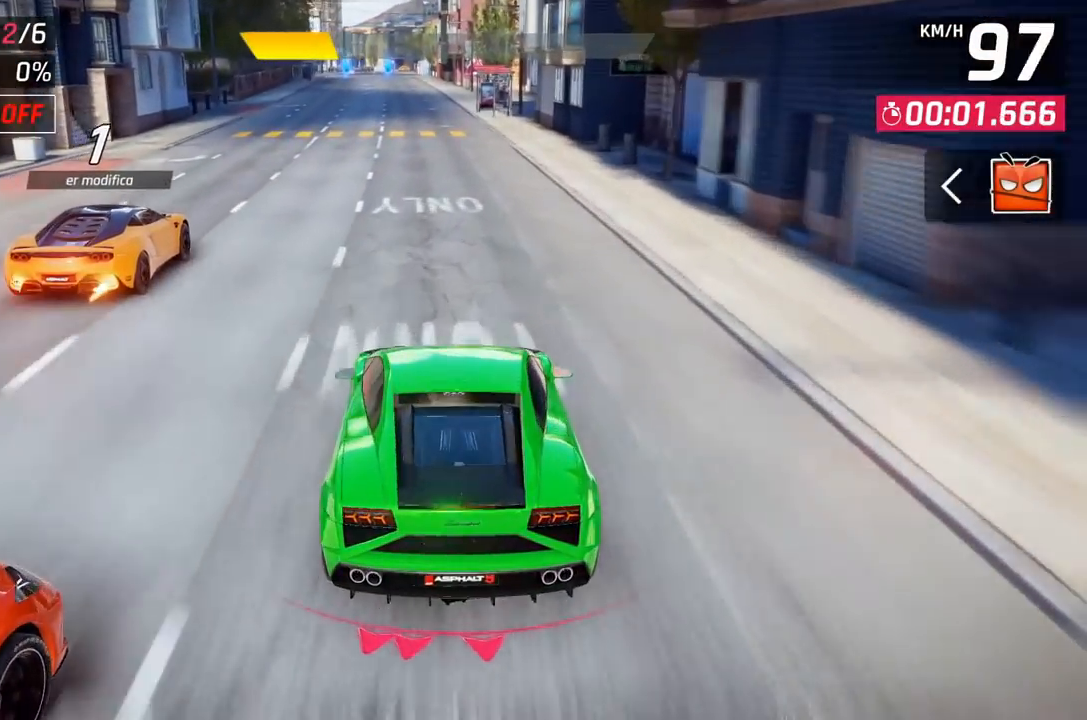
{"buttons": [], "left_stick": "center", "events": [[50, "DPAD_LEFT", "up"]]}
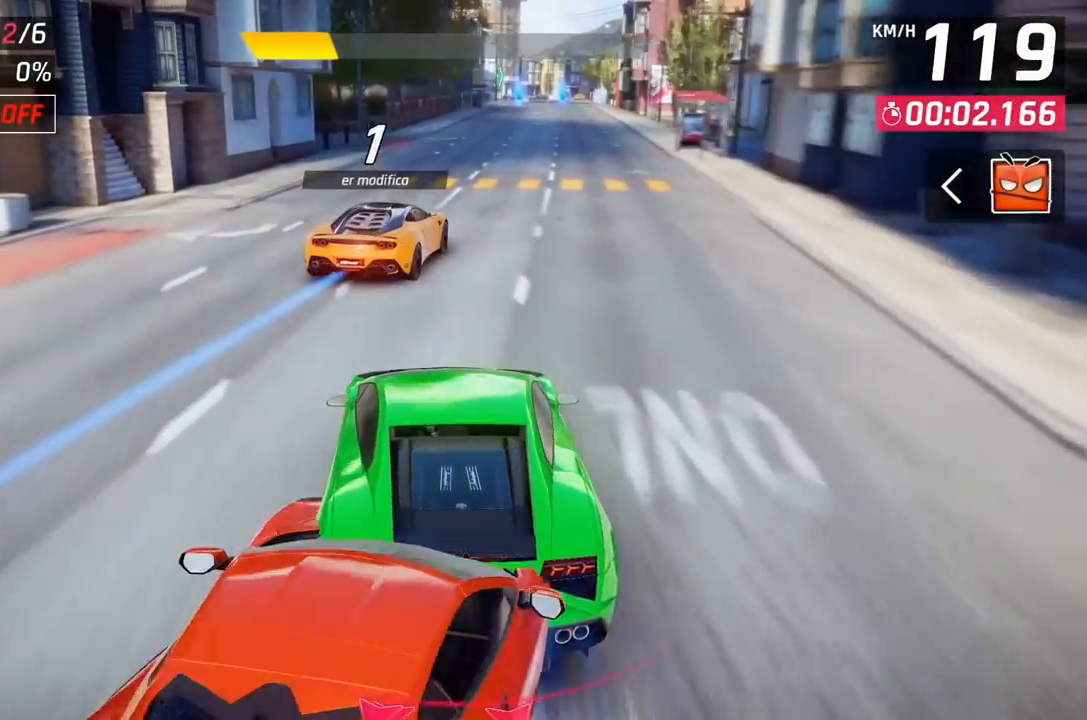
{"buttons": [], "left_stick": "center", "events": [[167, "DPAD_RIGHT", "down"], [233, "DPAD_RIGHT", "up"]]}
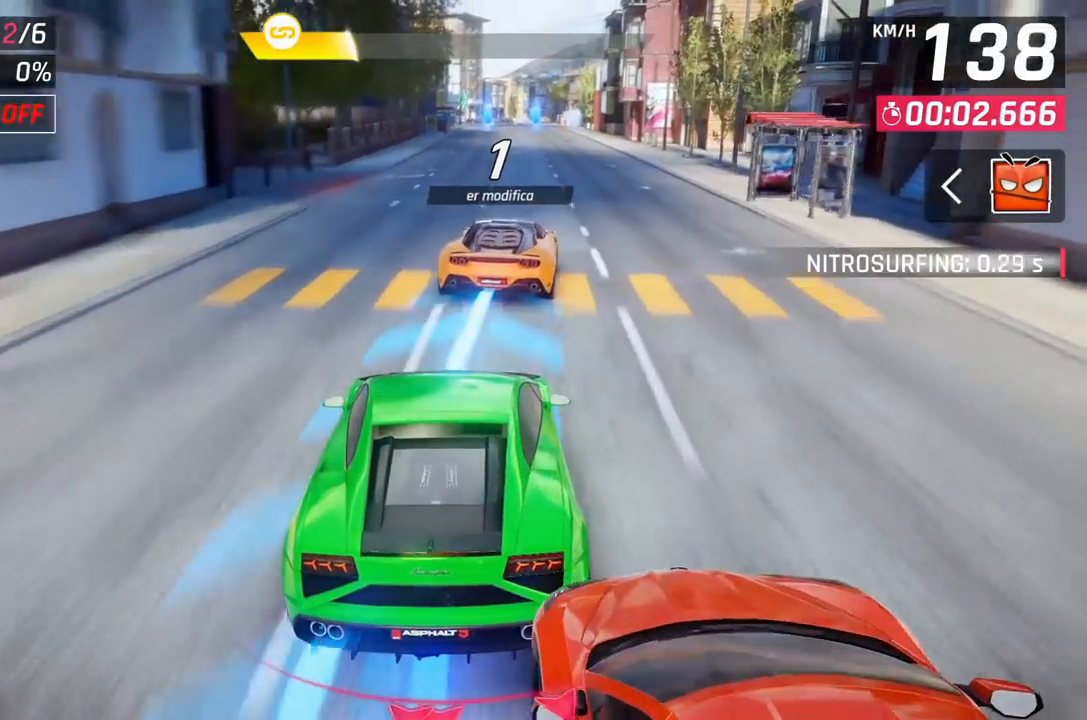
{"buttons": [], "left_stick": "center", "events": [[250, "DPAD_RIGHT", "down"], [300, "DPAD_RIGHT", "up"], [317, "DPAD_RIGHT", "down"], [383, "DPAD_RIGHT", "up"]]}
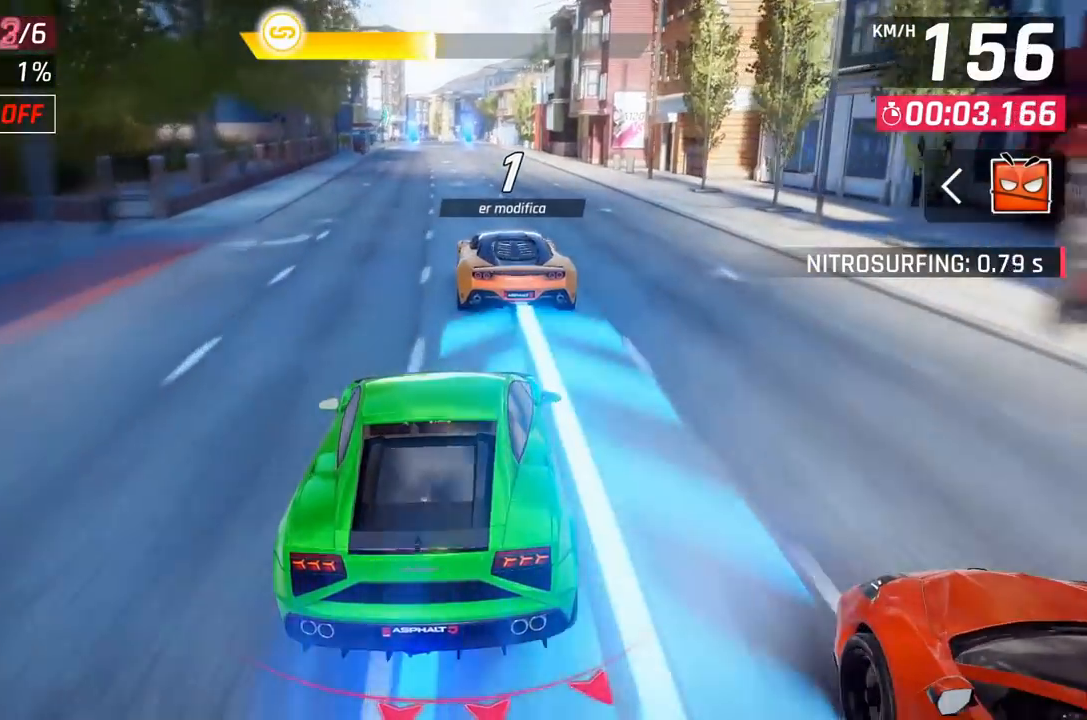
{"buttons": [], "left_stick": "center", "events": [[367, "DPAD_LEFT", "down"], [450, "DPAD_LEFT", "up"]]}
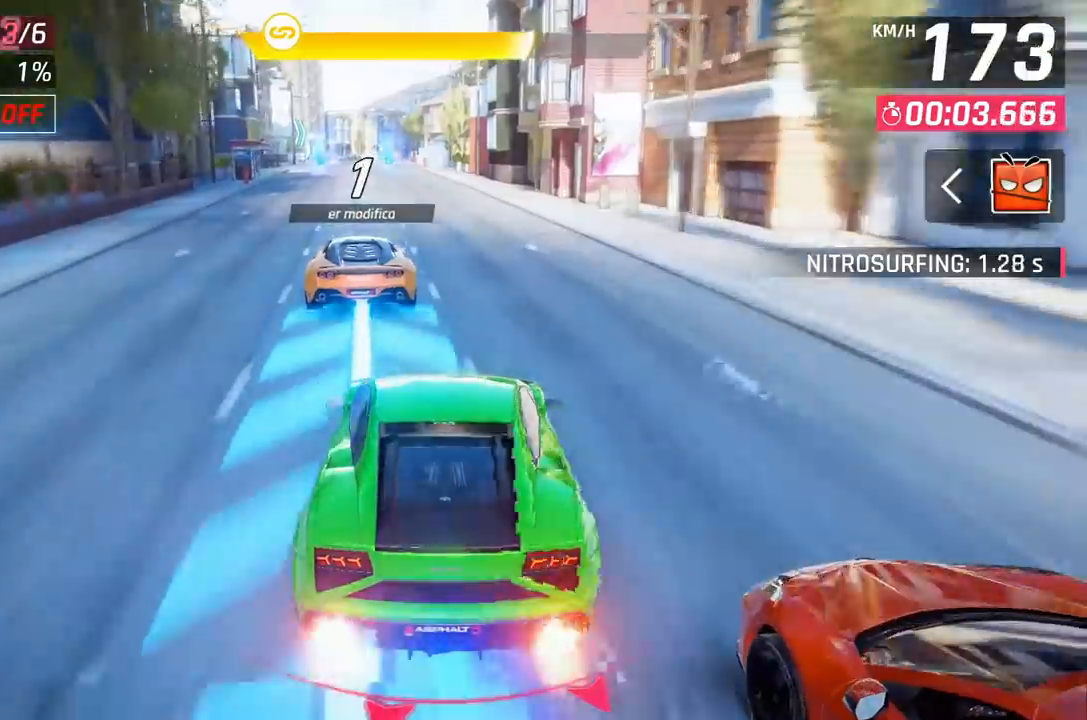
{"buttons": [], "left_stick": "center", "events": []}
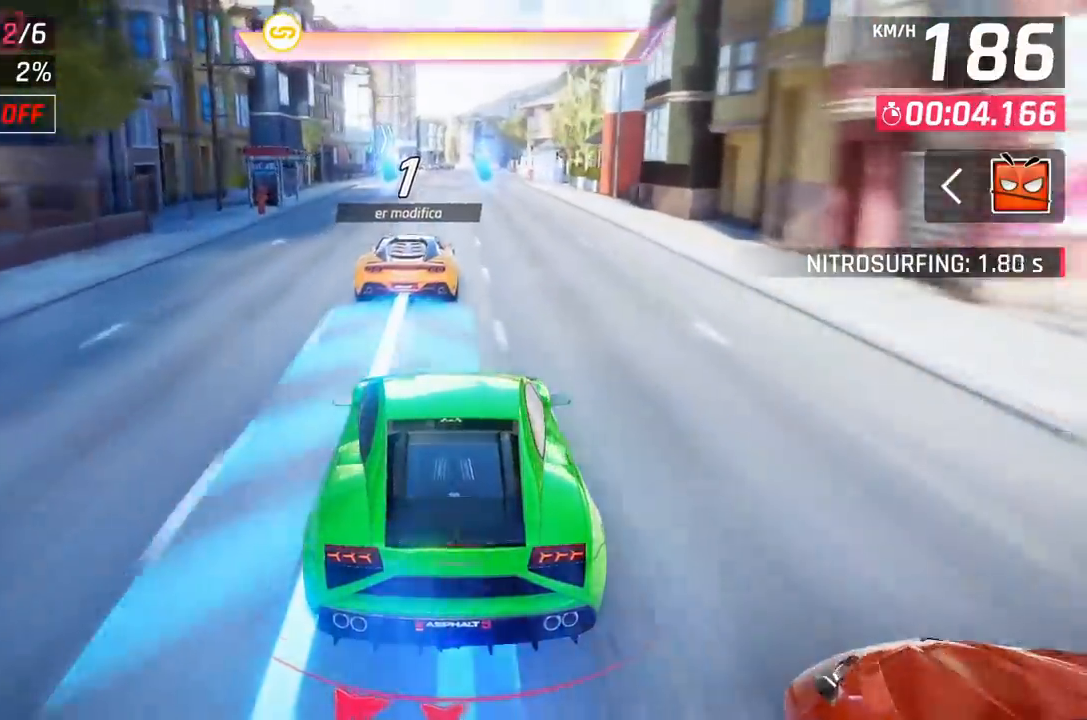
{"buttons": [], "left_stick": "center", "events": []}
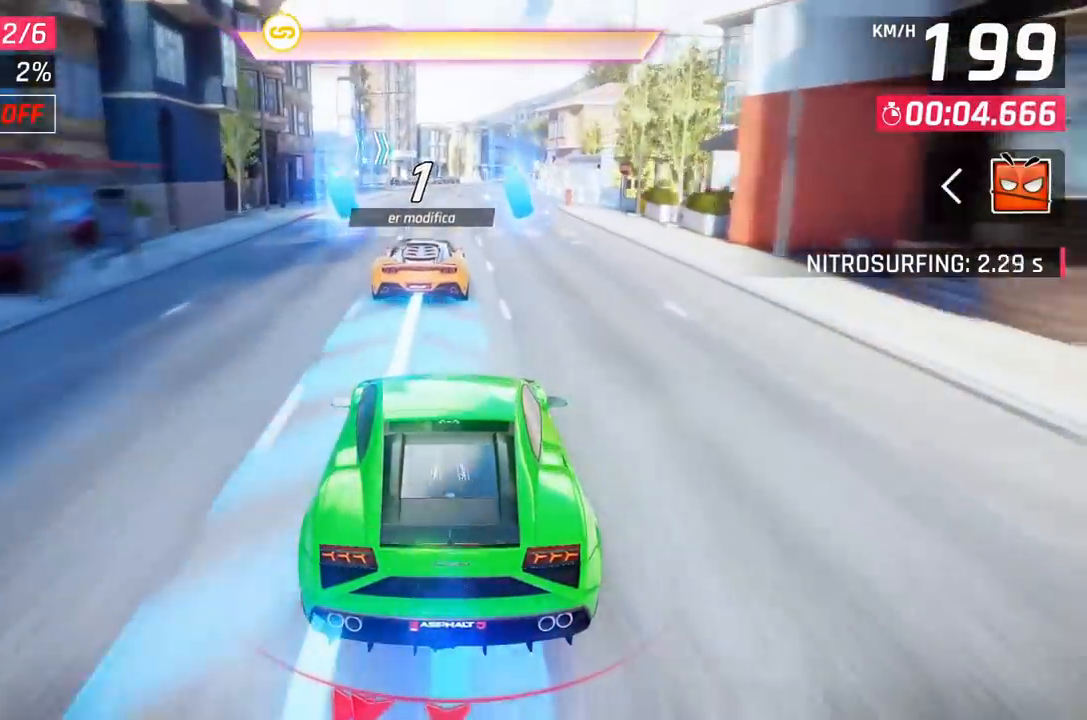
{"buttons": [], "left_stick": "center", "events": []}
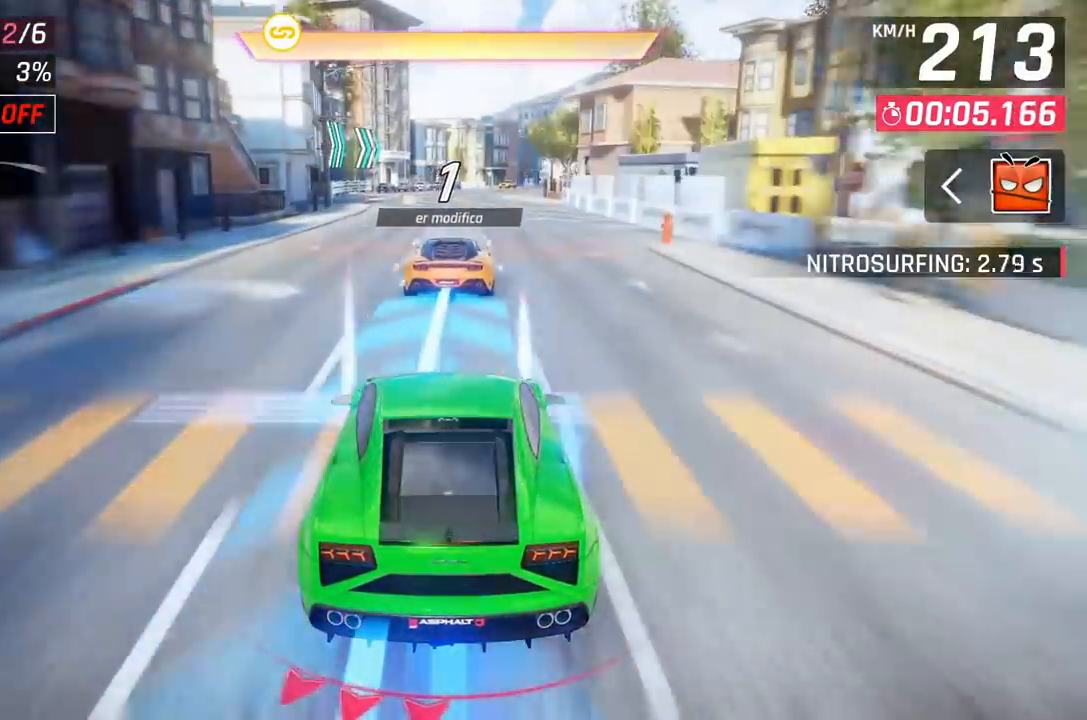
{"buttons": [], "left_stick": "center", "events": [[417, "DPAD_RIGHT", "down"], [467, "DPAD_RIGHT", "up"]]}
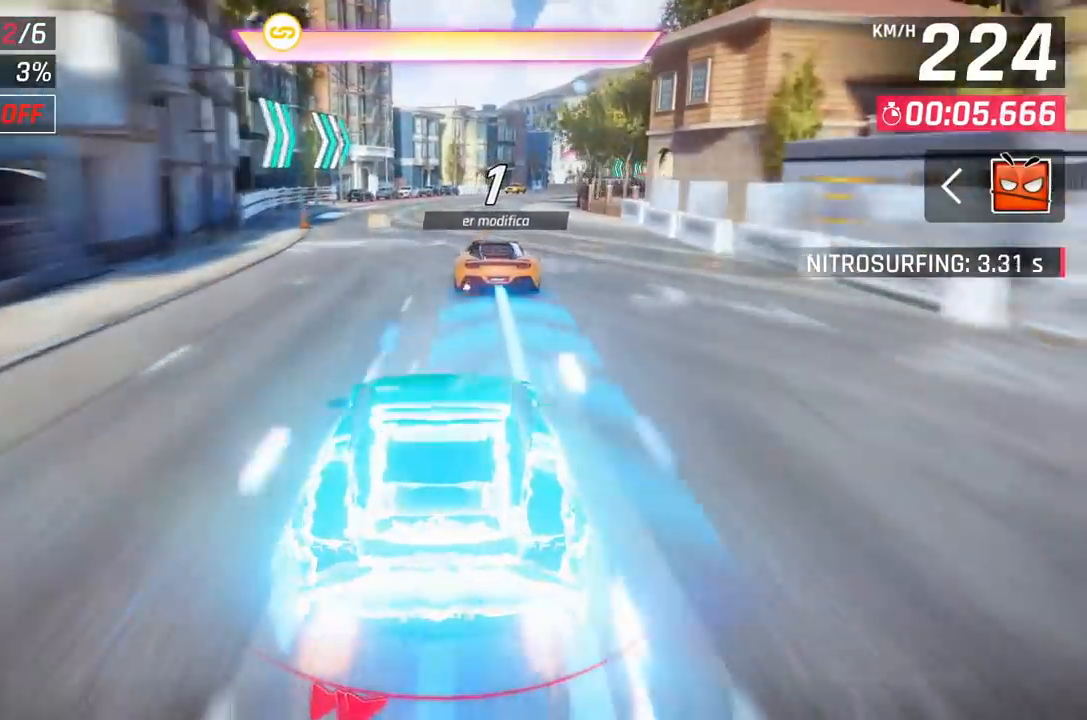
{"buttons": [], "left_stick": "center", "events": []}
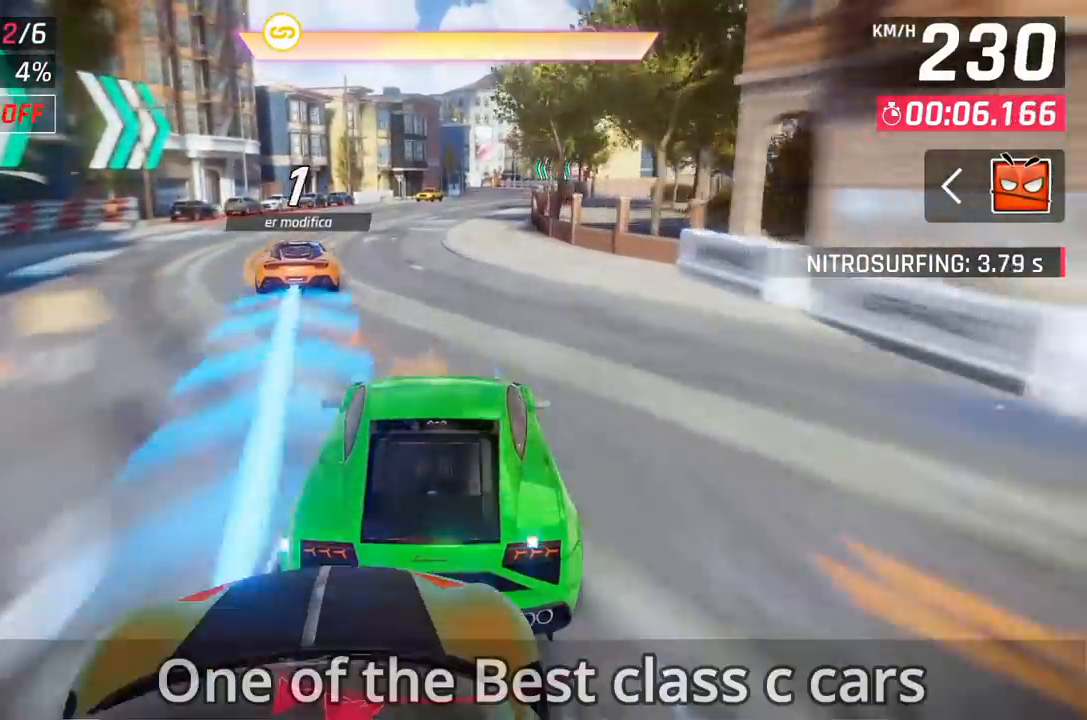
{"buttons": [], "left_stick": "center", "events": [[383, "DPAD_RIGHT", "down"], [417, "A", "down"], [433, "DPAD_RIGHT", "up"], [467, "A", "up"]]}
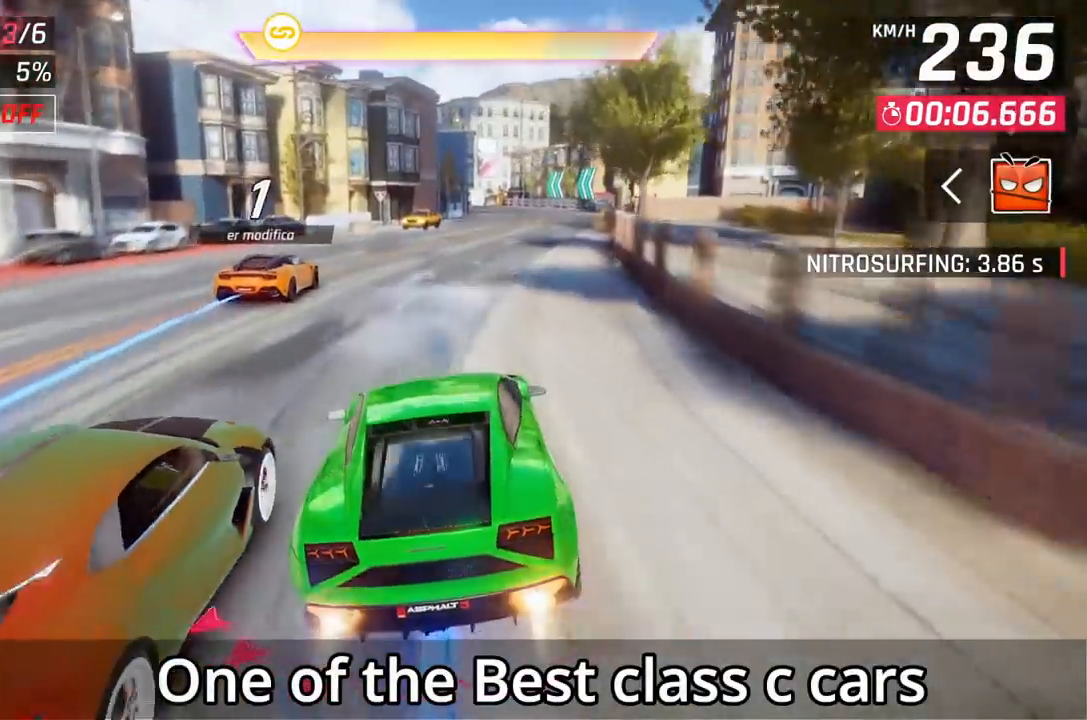
{"buttons": [], "left_stick": "center", "events": [[67, "A", "down"], [133, "A", "up"], [200, "A", "down"], [217, "DPAD_RIGHT", "down"], [283, "A", "up"], [300, "DPAD_RIGHT", "up"]]}
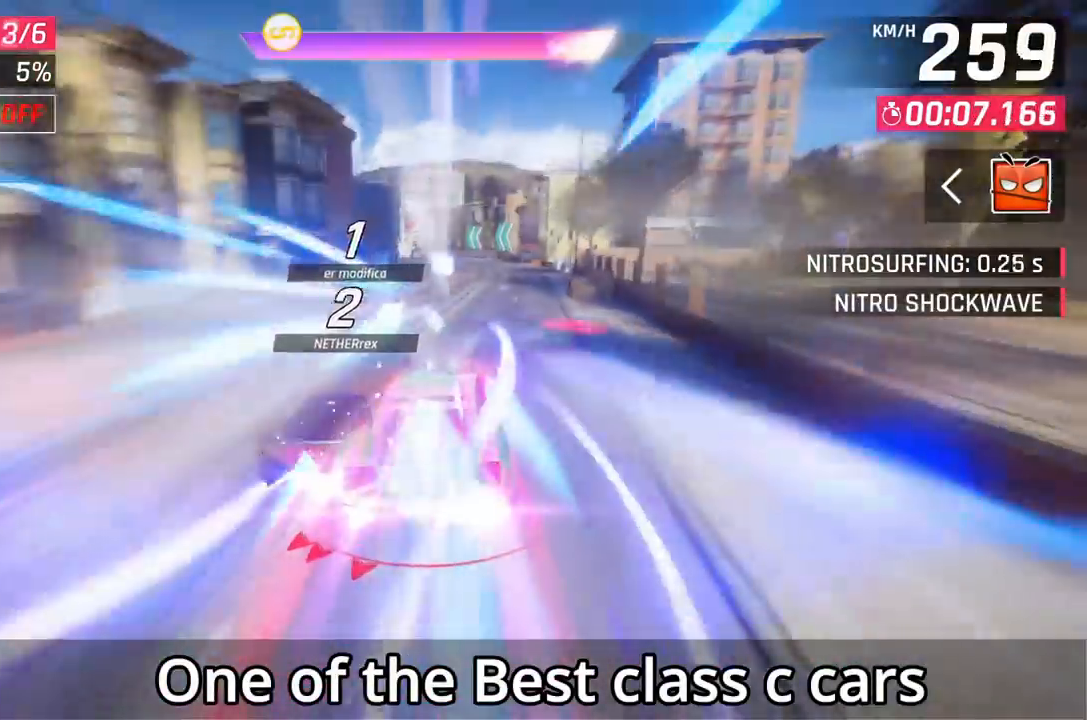
{"buttons": [], "left_stick": "center", "events": [[267, "X", "down"], [300, "A", "down"], [300, "X", "up"], [367, "A", "up"]]}
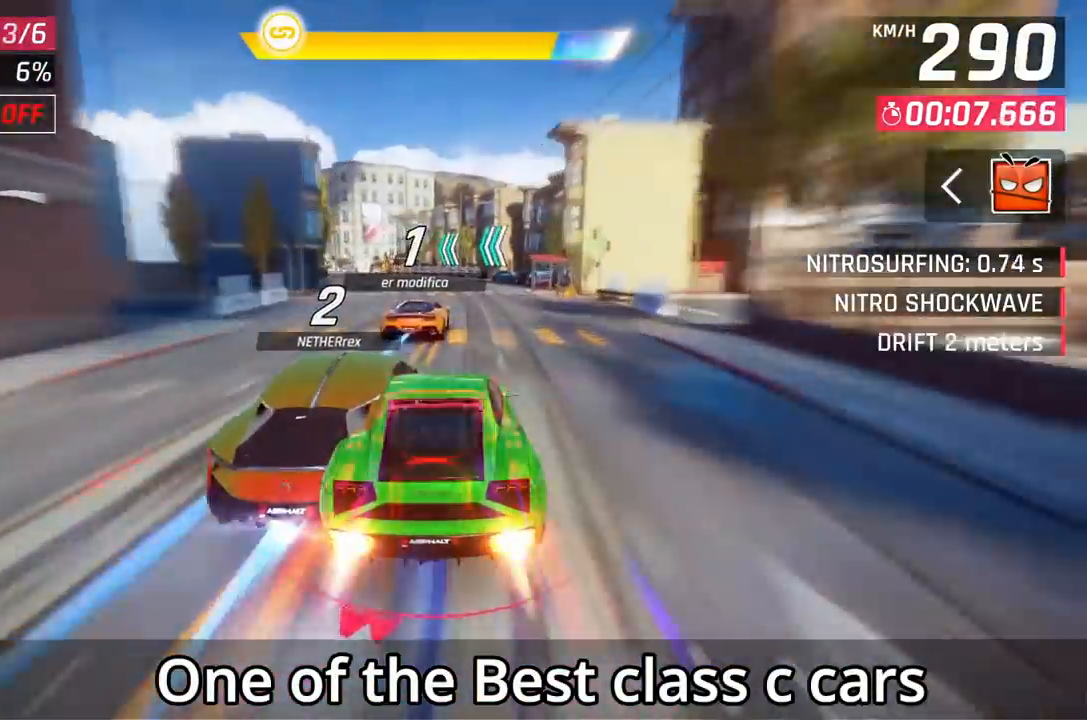
{"buttons": ["DPAD_LEFT"], "left_stick": "center", "events": [[50, "DPAD_LEFT", "down"], [150, "DPAD_LEFT", "up"], [283, "DPAD_LEFT", "down"], [400, "A", "down"], [400, "DPAD_LEFT", "up"], [467, "A", "up"], [500, "DPAD_LEFT", "down"]]}
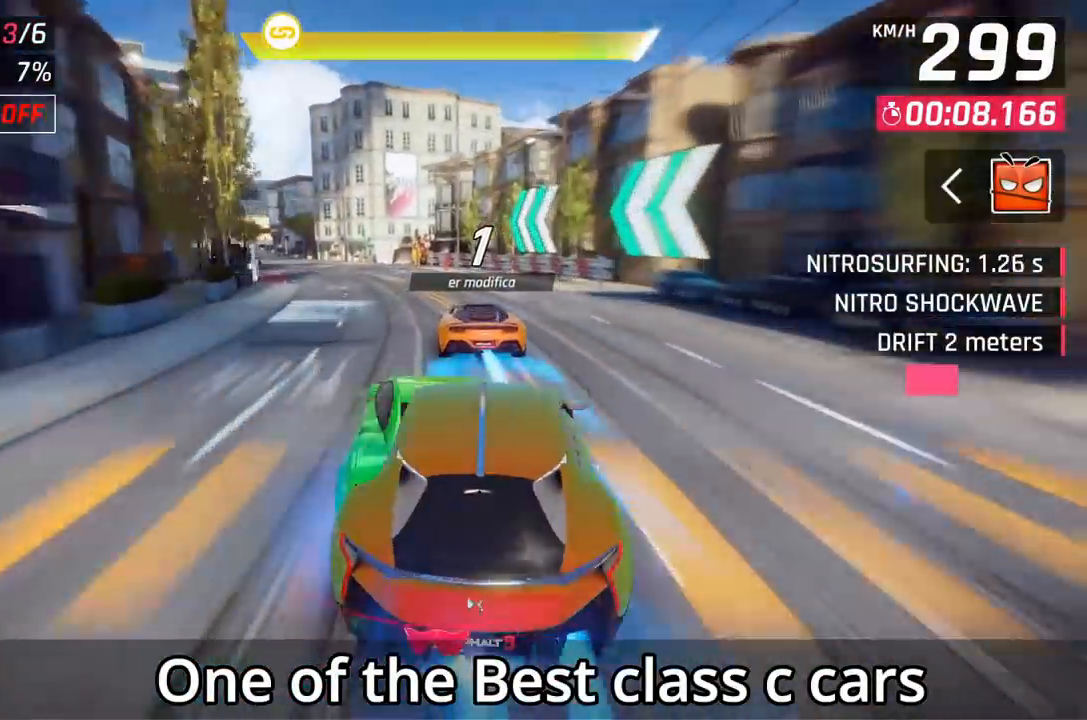
{"buttons": ["DPAD_LEFT"], "left_stick": "center", "events": [[367, "DPAD_LEFT", "up"], [433, "DPAD_LEFT", "down"]]}
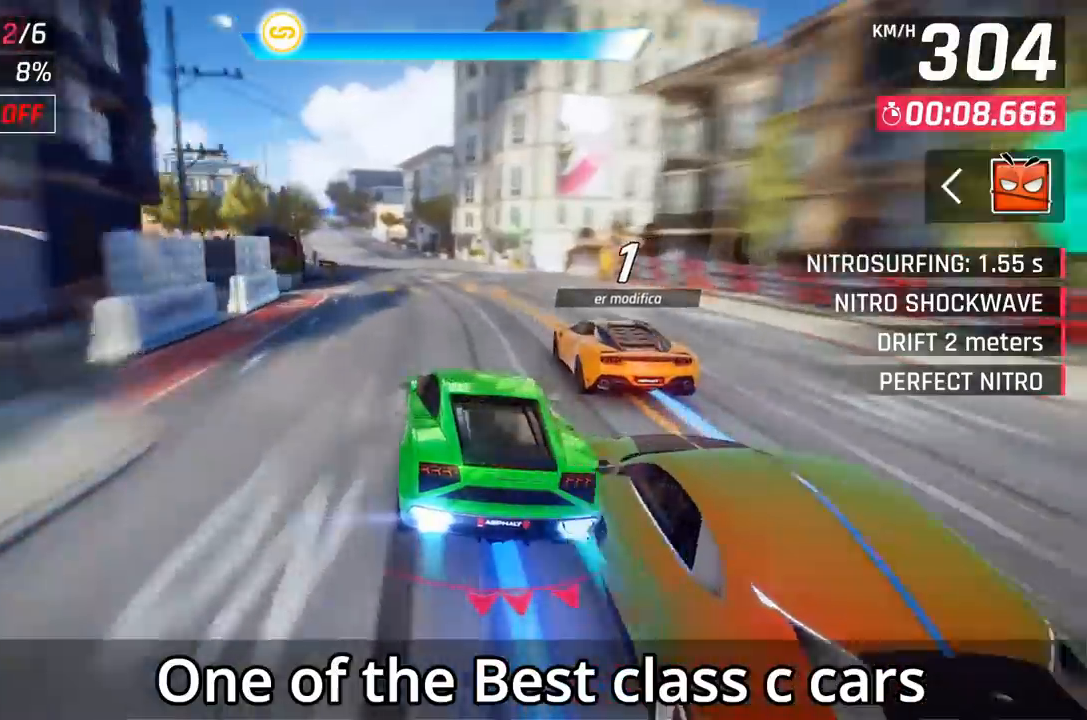
{"buttons": ["DPAD_LEFT"], "left_stick": "center", "events": [[100, "DPAD_LEFT", "up"], [433, "DPAD_LEFT", "down"]]}
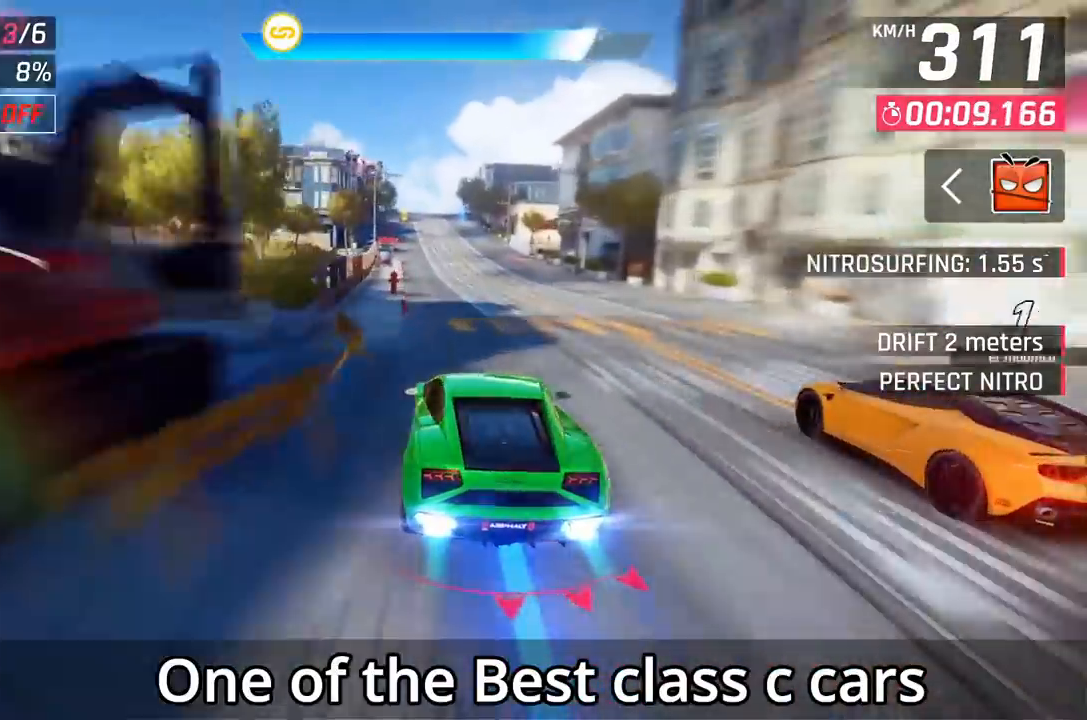
{"buttons": [], "left_stick": "center", "events": [[33, "DPAD_LEFT", "up"], [317, "DPAD_RIGHT", "down"], [383, "DPAD_RIGHT", "up"]]}
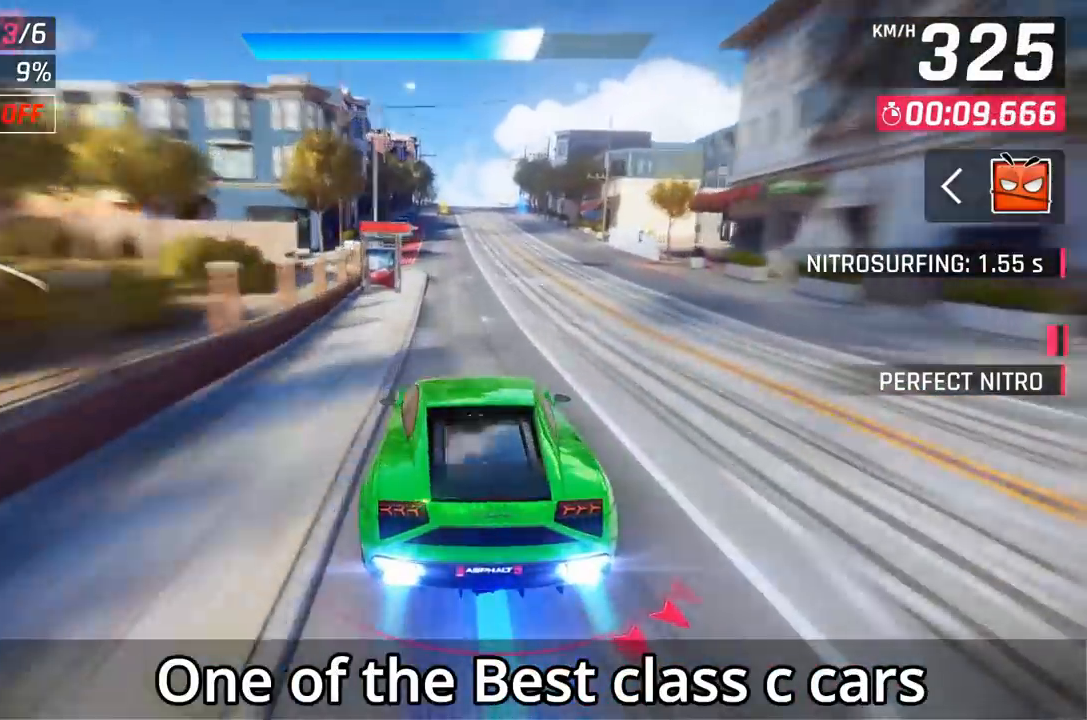
{"buttons": [], "left_stick": "center", "events": [[267, "DPAD_LEFT", "down"], [300, "X", "down"], [317, "A", "down"], [317, "X", "up"], [350, "A", "up"], [350, "DPAD_LEFT", "up"]]}
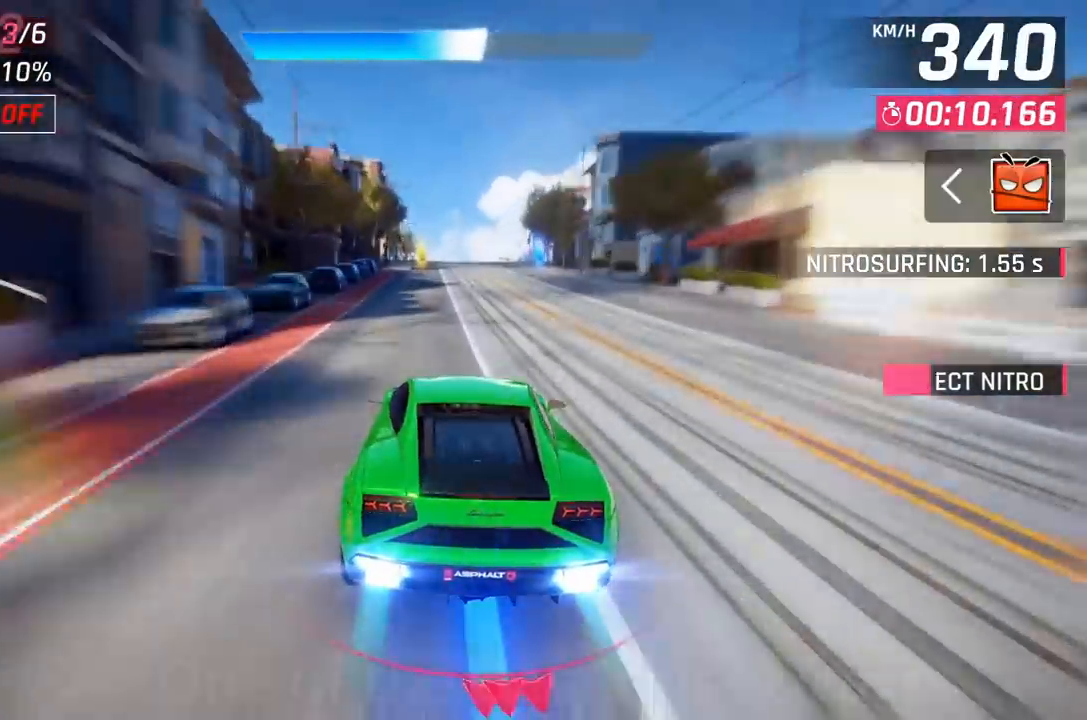
{"buttons": ["X"], "left_stick": "center", "events": [[133, "X", "down"], [167, "A", "down"], [167, "X", "up"], [217, "A", "up"], [467, "X", "down"]]}